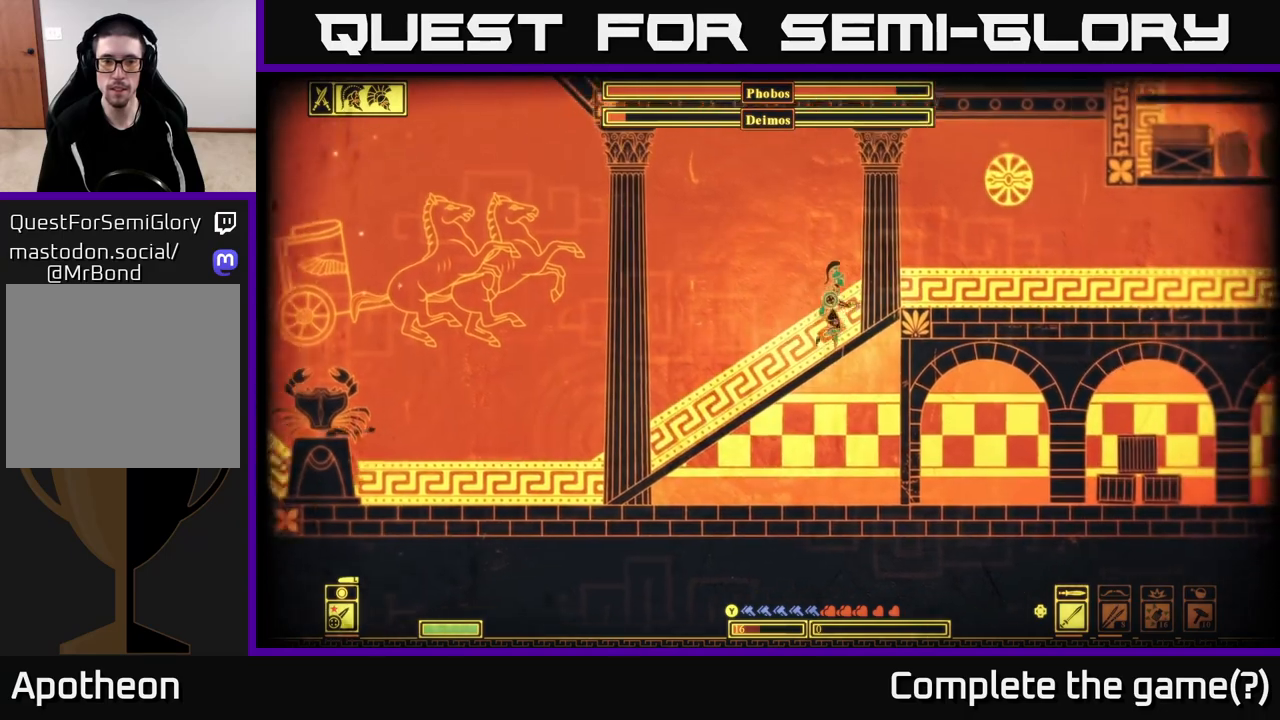
Gameplay with a controller (Xbox layout); each line is a JSON object with the inputs held at the frame after it. "events" lists button and stick changes between this image and that frame as [ms after this image, input, new state], when the widget could be followed in between.
{"buttons": [], "left_stick": "right", "right_stick": "center", "events": []}
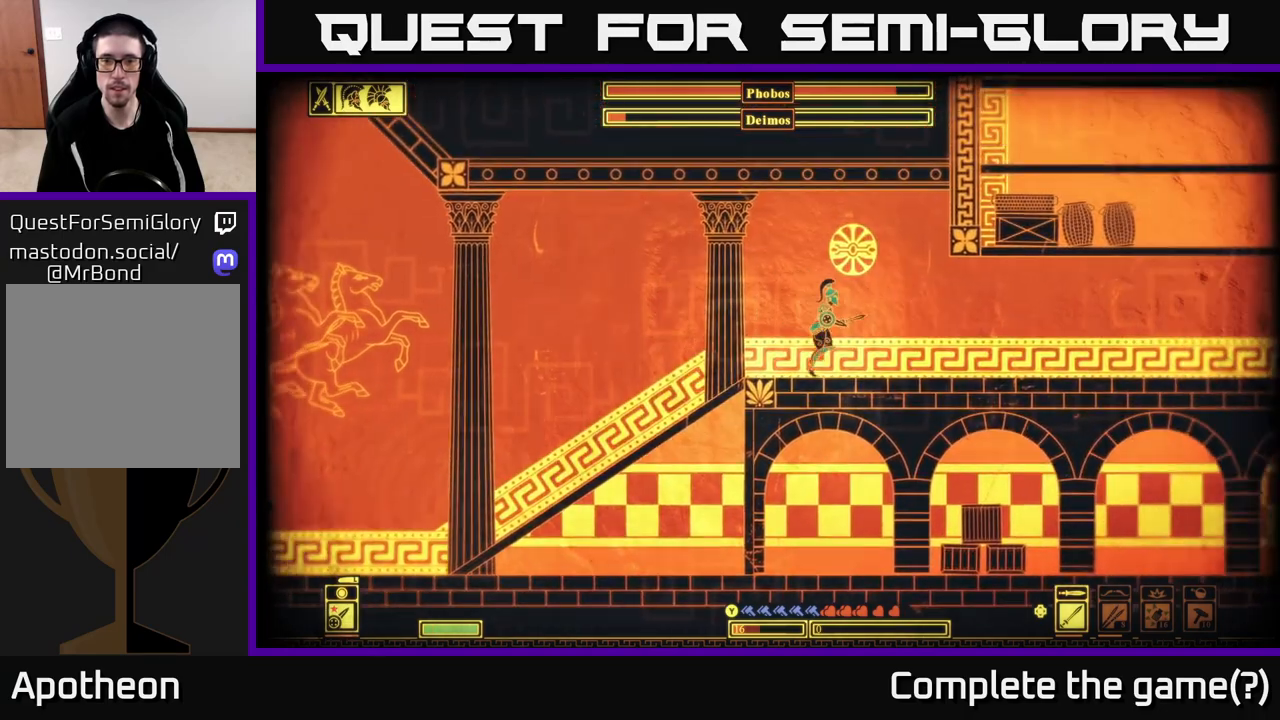
{"buttons": ["B"], "left_stick": "right", "right_stick": "center", "events": [[350, "B", "down"]]}
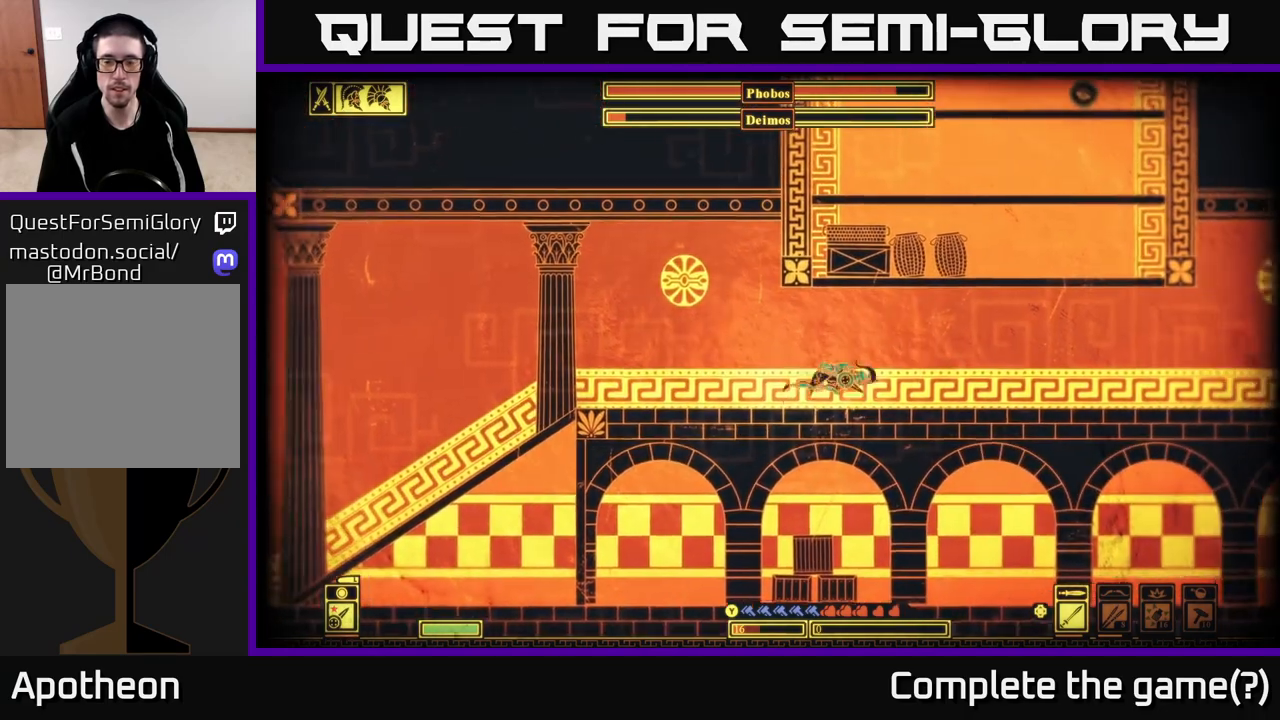
{"buttons": [], "left_stick": "up-right", "right_stick": "center", "events": [[117, "B", "up"], [400, "left_stick", "up-right"]]}
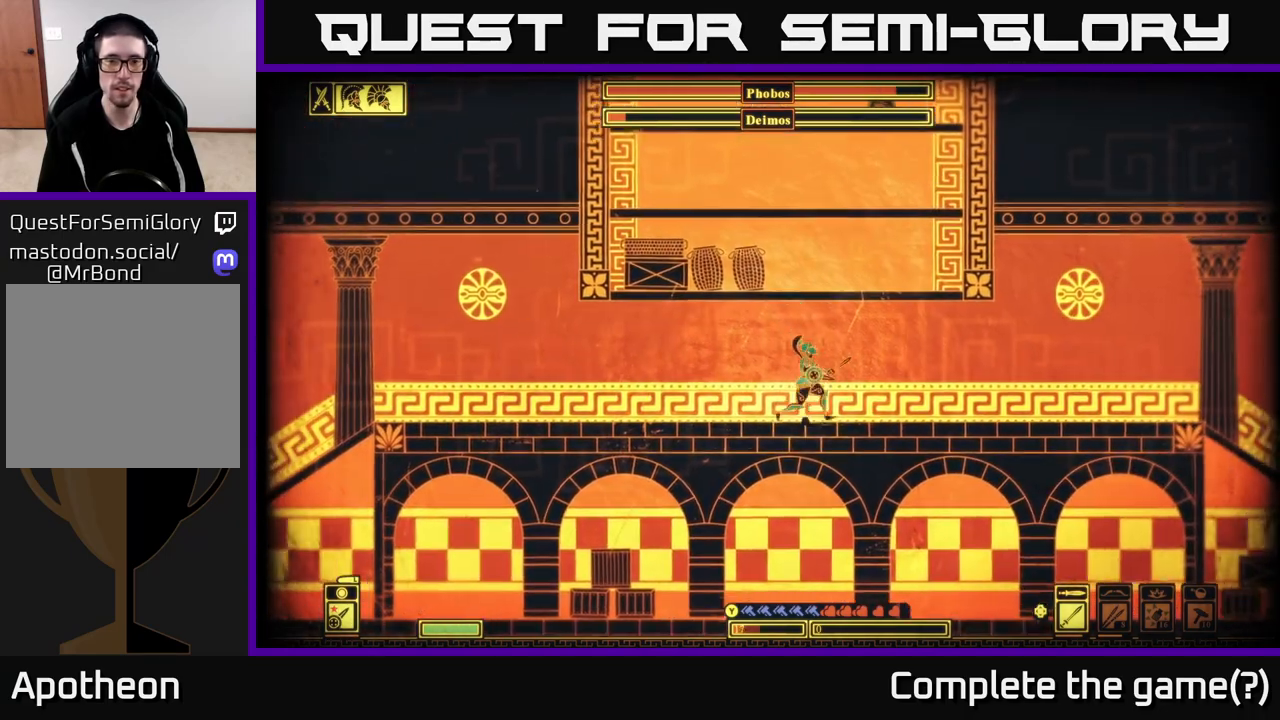
{"buttons": [], "left_stick": "right", "right_stick": "down-left", "events": [[17, "A", "down"], [17, "left_stick", "up-left"], [200, "A", "up"], [267, "left_stick", "center"], [283, "R2", "down"], [317, "right_stick", "down-left"], [383, "R2", "up"], [417, "left_stick", "right"]]}
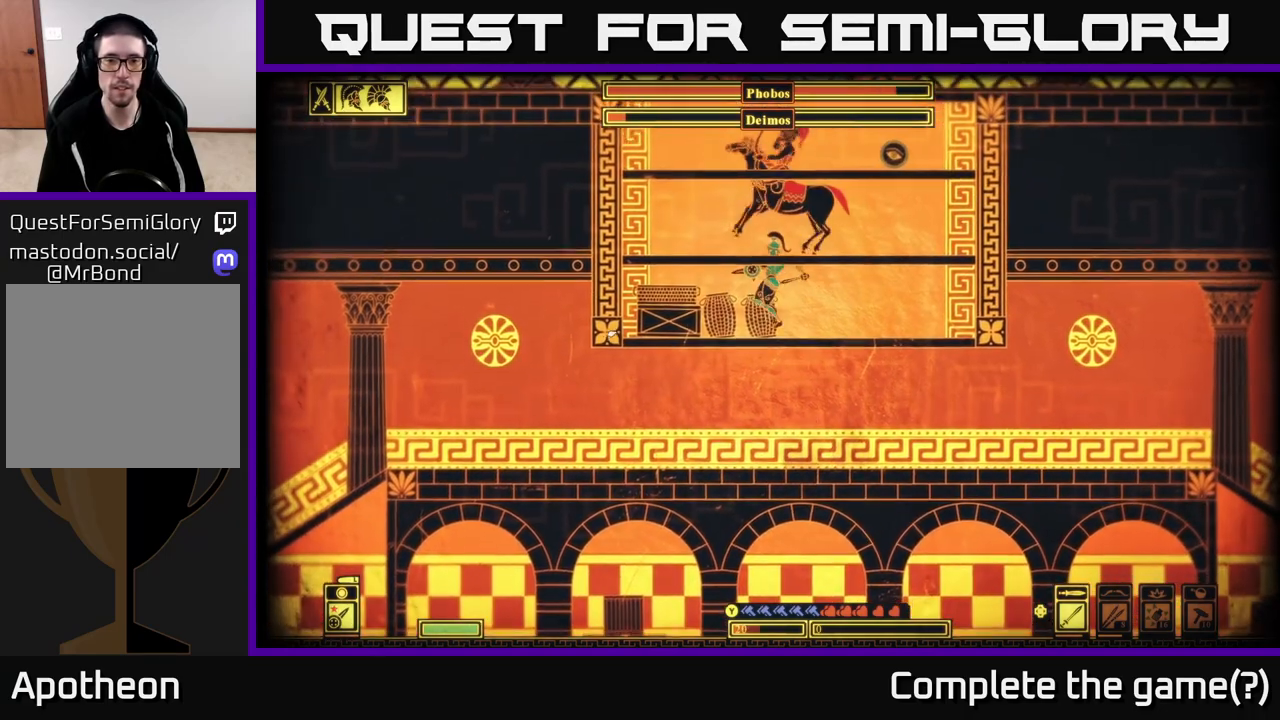
{"buttons": [], "left_stick": "left", "right_stick": "center", "events": [[67, "left_stick", "up-left"], [150, "right_stick", "left"], [167, "left_stick", "left"], [417, "right_stick", "center"]]}
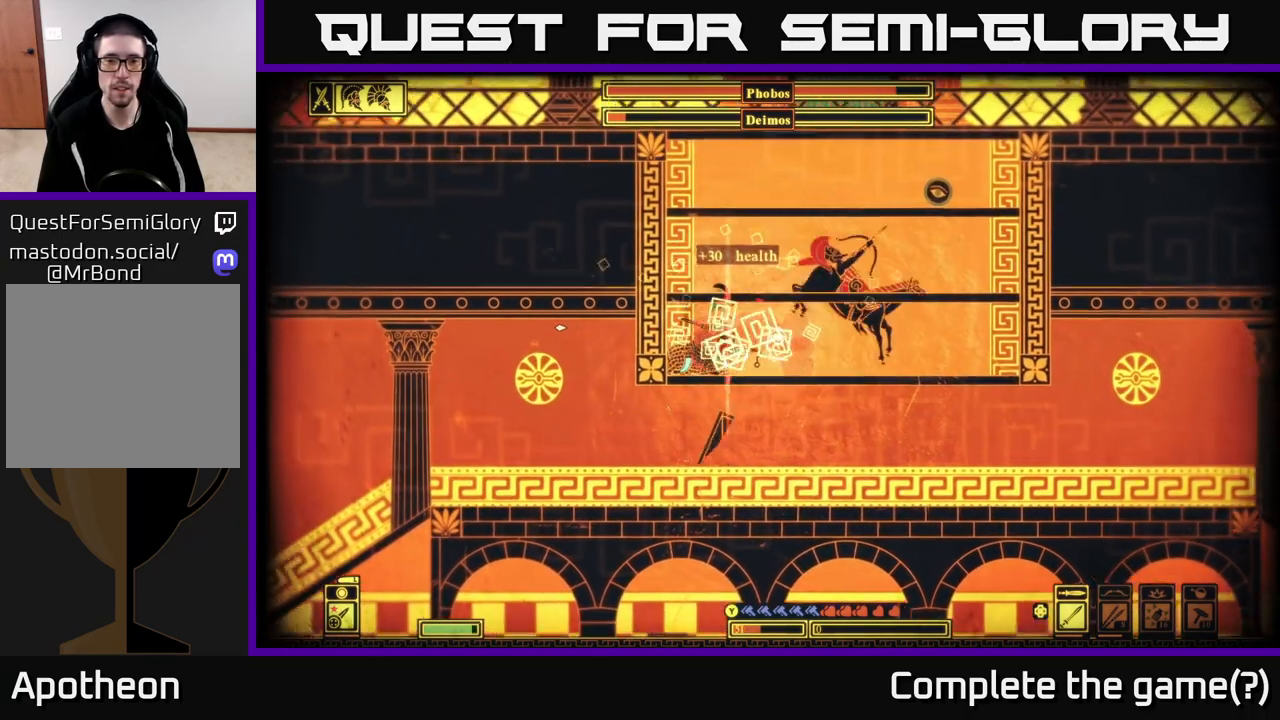
{"buttons": ["B"], "left_stick": "right", "right_stick": "center", "events": [[83, "left_stick", "center"], [183, "left_stick", "left"], [233, "right_stick", "right"], [383, "left_stick", "right"], [400, "right_stick", "center"], [450, "B", "down"]]}
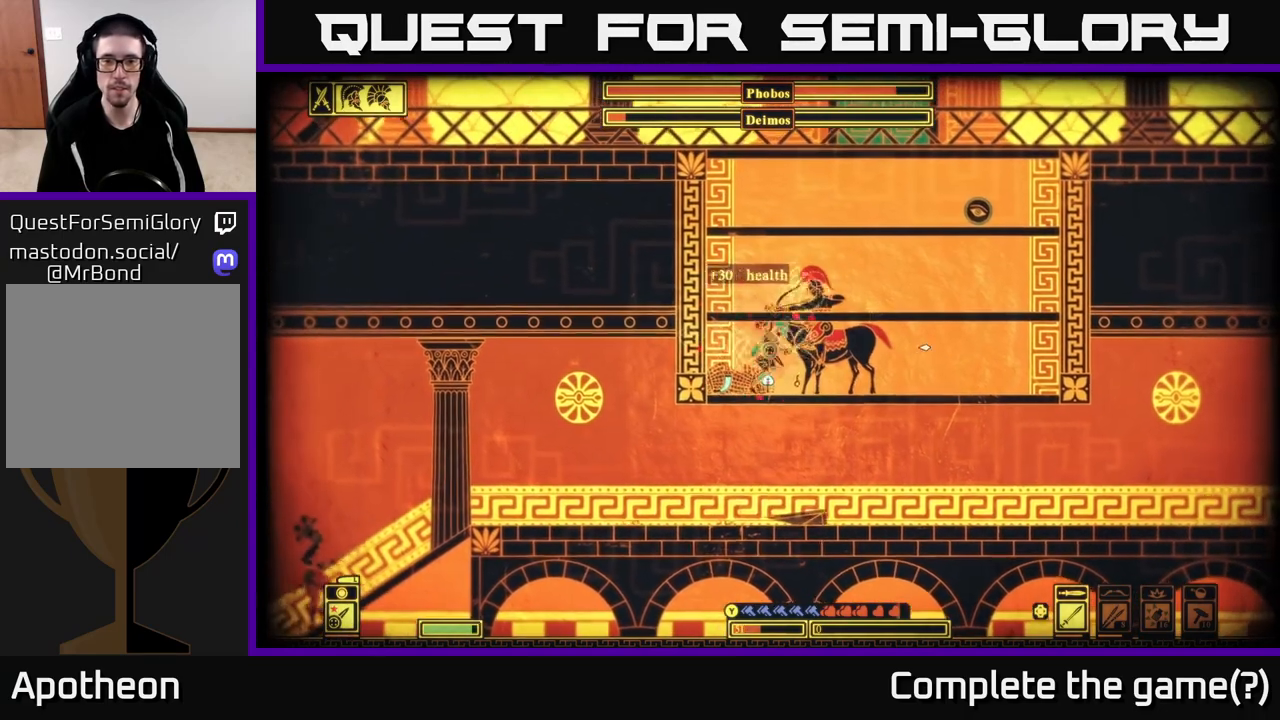
{"buttons": ["R2"], "left_stick": "center", "right_stick": "up-left", "events": [[117, "B", "up"], [317, "right_stick", "left"], [333, "left_stick", "left"], [500, "R2", "down"], [500, "left_stick", "center"], [500, "right_stick", "up-left"]]}
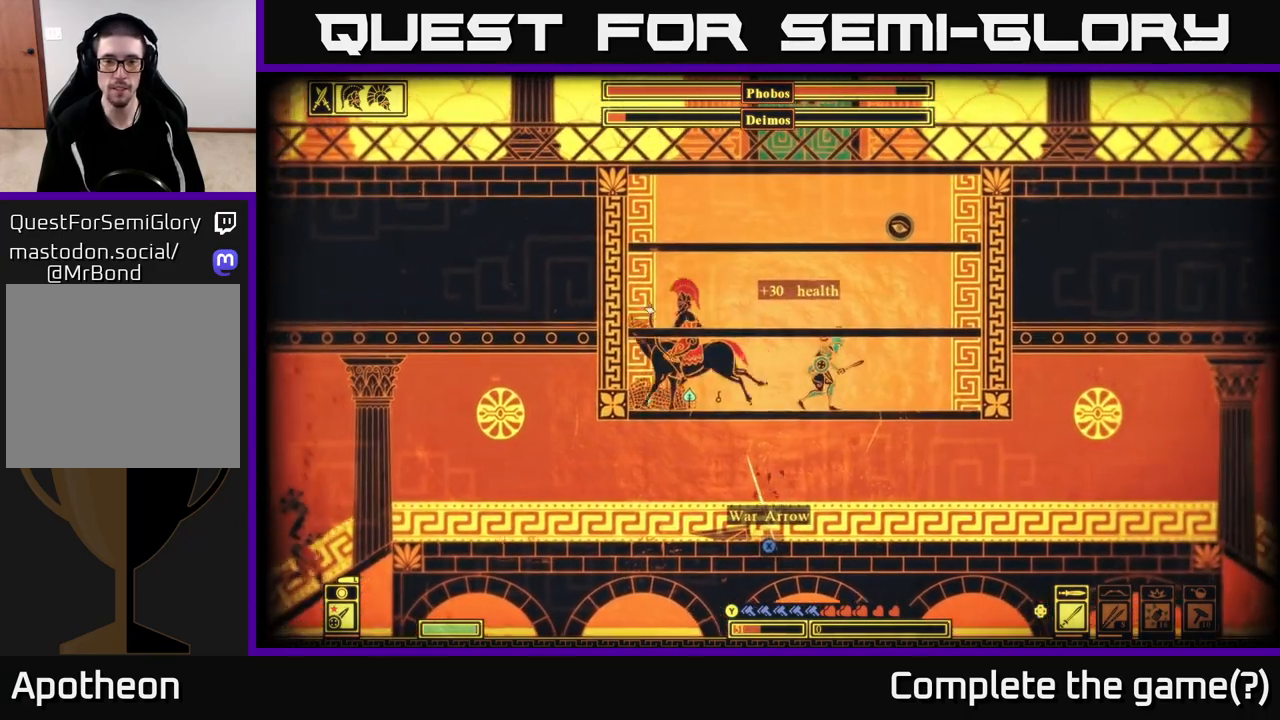
{"buttons": [], "left_stick": "center", "right_stick": "left", "events": [[117, "left_stick", "left"], [133, "R2", "up"], [217, "right_stick", "left"], [500, "left_stick", "center"]]}
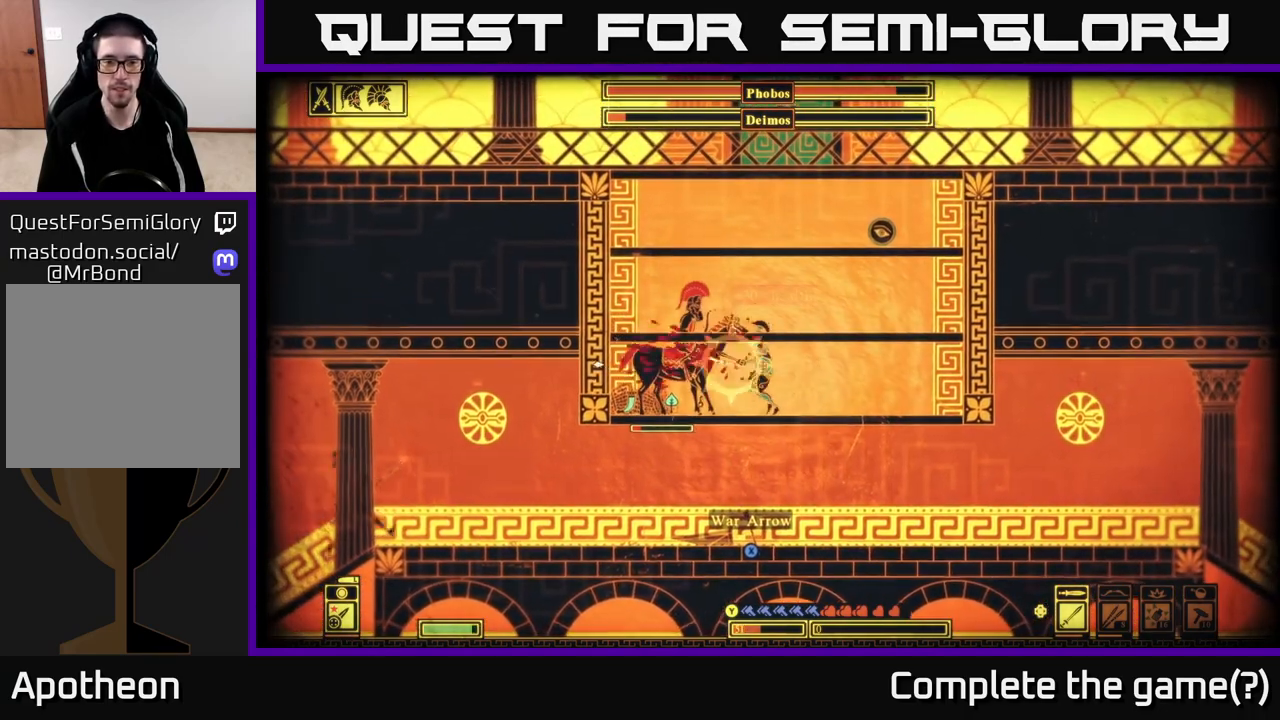
{"buttons": [], "left_stick": "center", "right_stick": "up-right", "events": [[200, "R2", "down"], [300, "R2", "up"], [467, "right_stick", "up-right"]]}
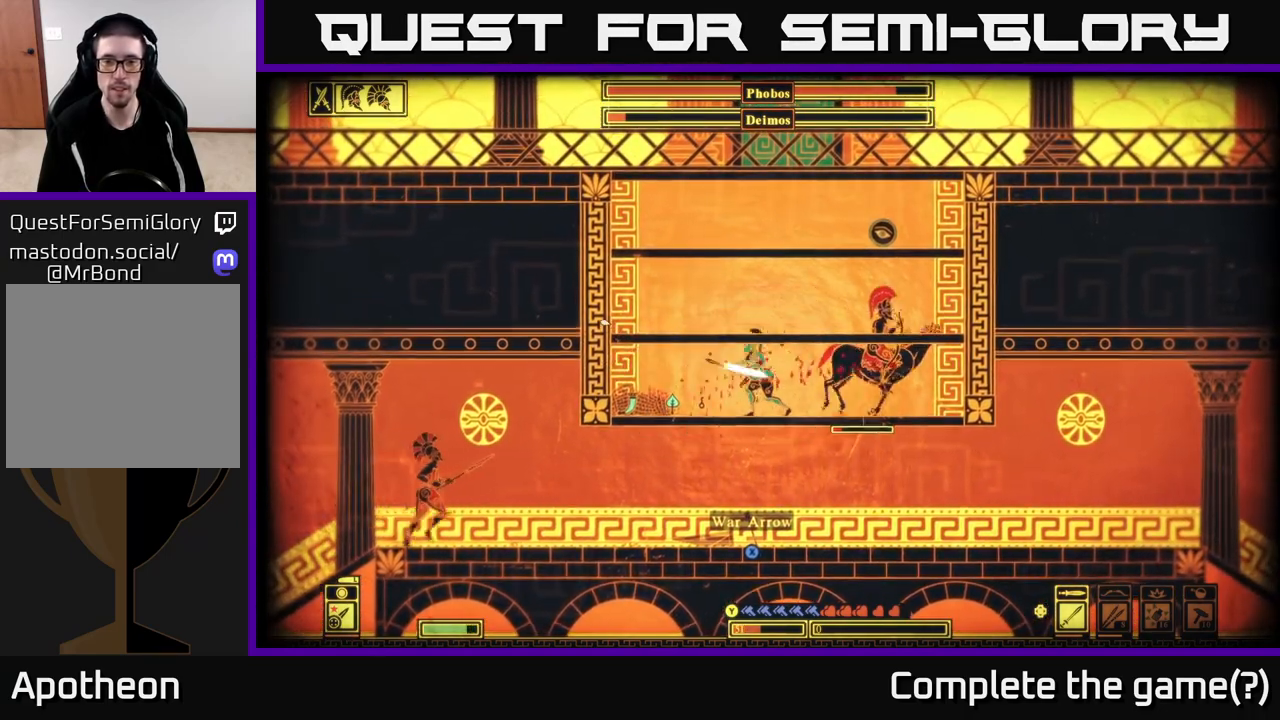
{"buttons": [], "left_stick": "center", "right_stick": "right", "events": [[17, "left_stick", "right"], [50, "right_stick", "right"], [200, "left_stick", "center"], [350, "R2", "down"], [400, "left_stick", "right"], [467, "R2", "up"], [483, "left_stick", "center"]]}
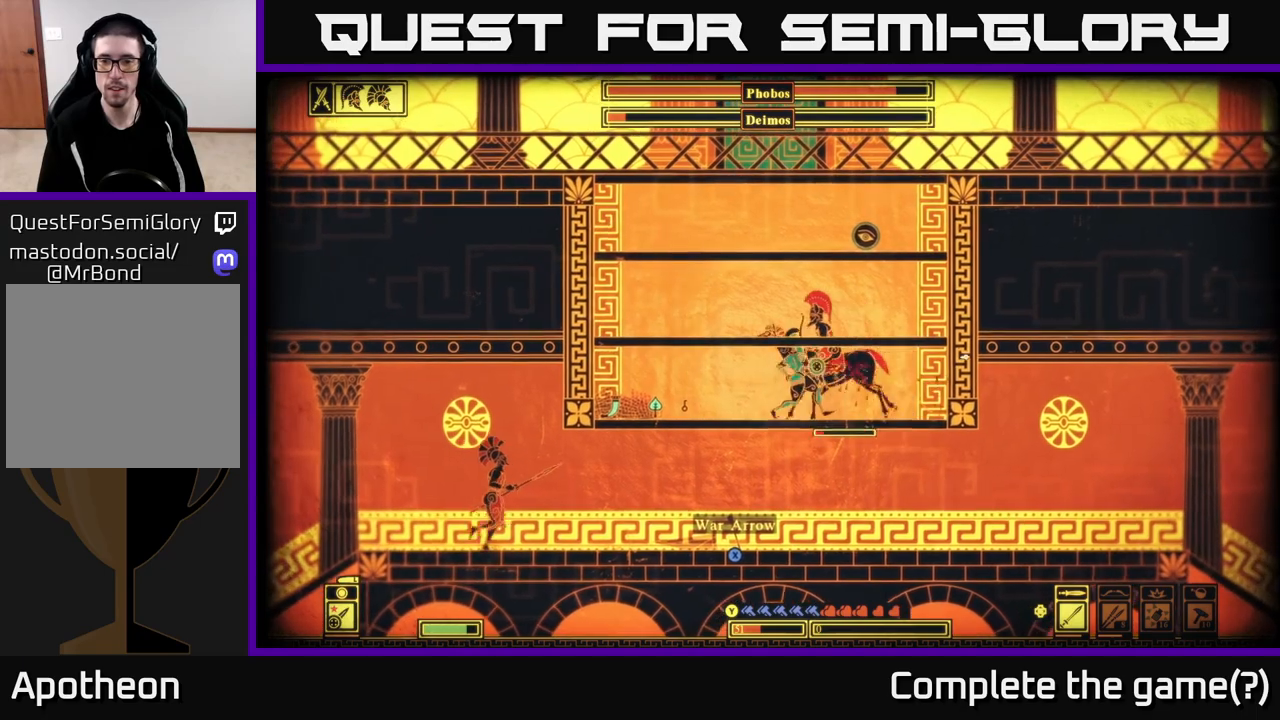
{"buttons": [], "left_stick": "center", "right_stick": "up-left", "events": [[217, "left_stick", "left"], [317, "right_stick", "up-left"], [400, "left_stick", "center"]]}
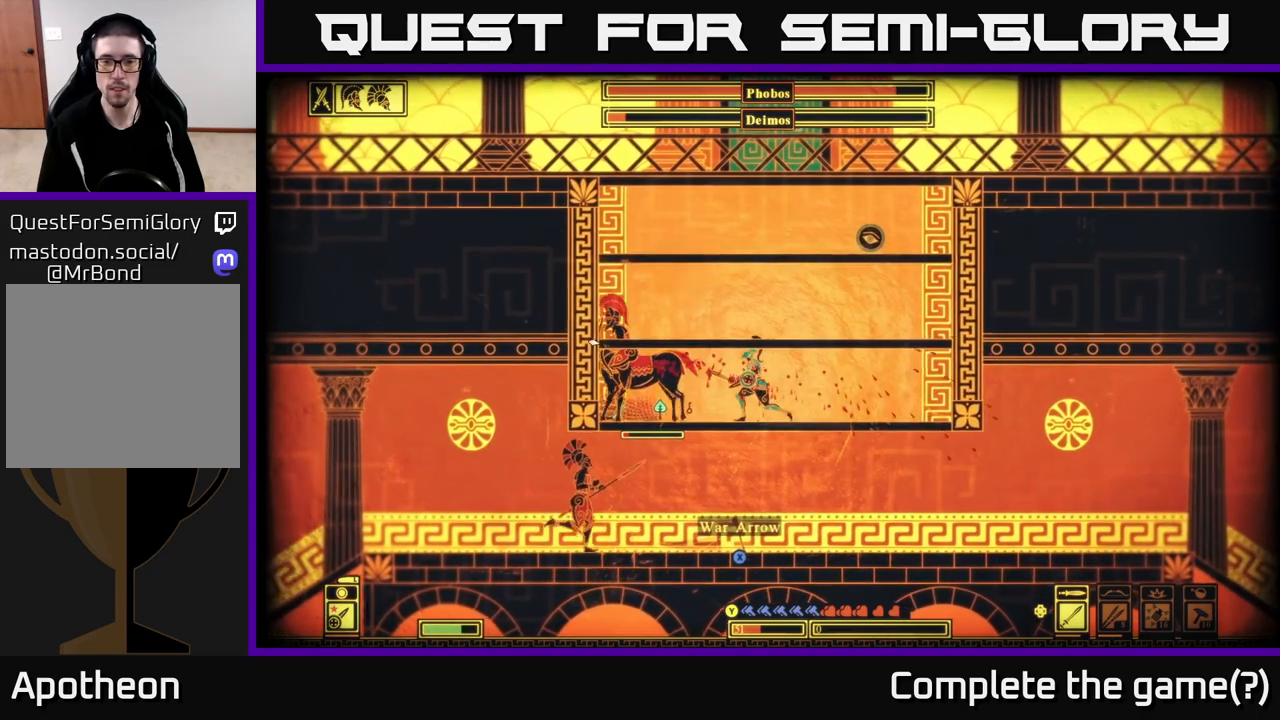
{"buttons": [], "left_stick": "center", "right_stick": "up-left", "events": [[17, "R2", "down"], [83, "left_stick", "left"], [133, "R2", "up"], [267, "left_stick", "center"]]}
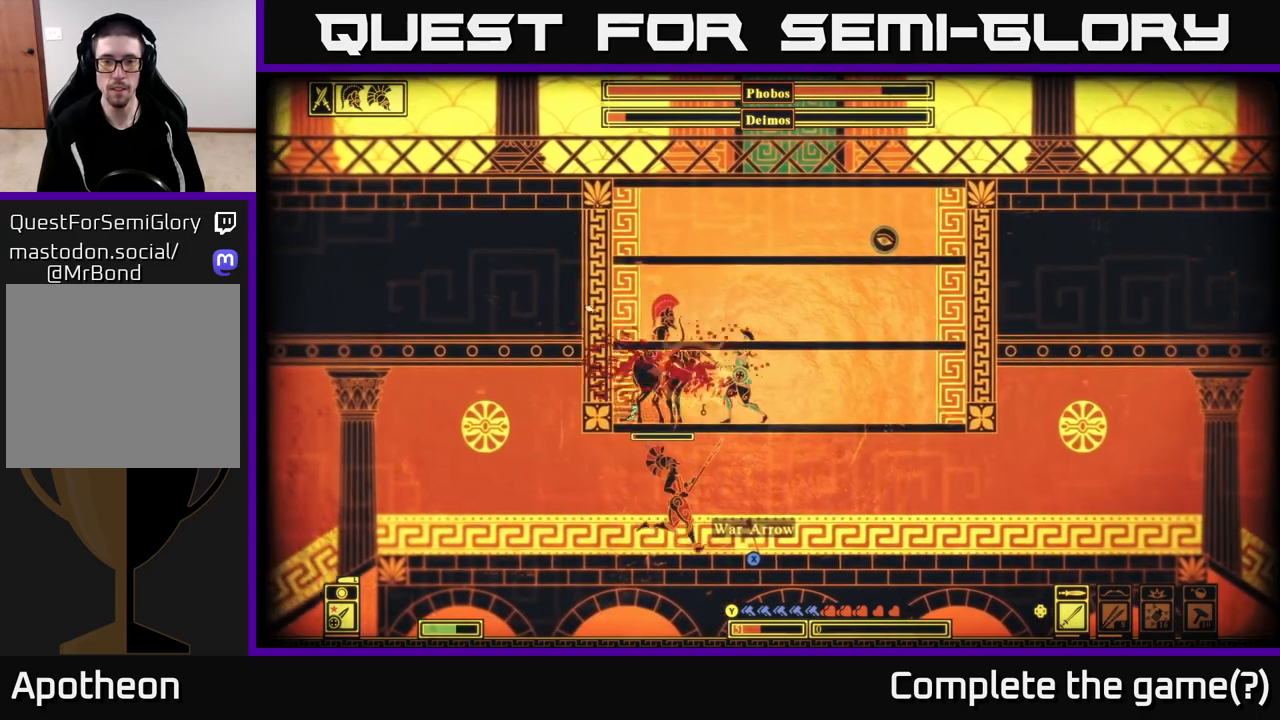
{"buttons": [], "left_stick": "right", "right_stick": "right", "events": [[150, "R2", "down"], [267, "R2", "up"], [383, "left_stick", "right"], [400, "right_stick", "up-right"], [450, "right_stick", "right"]]}
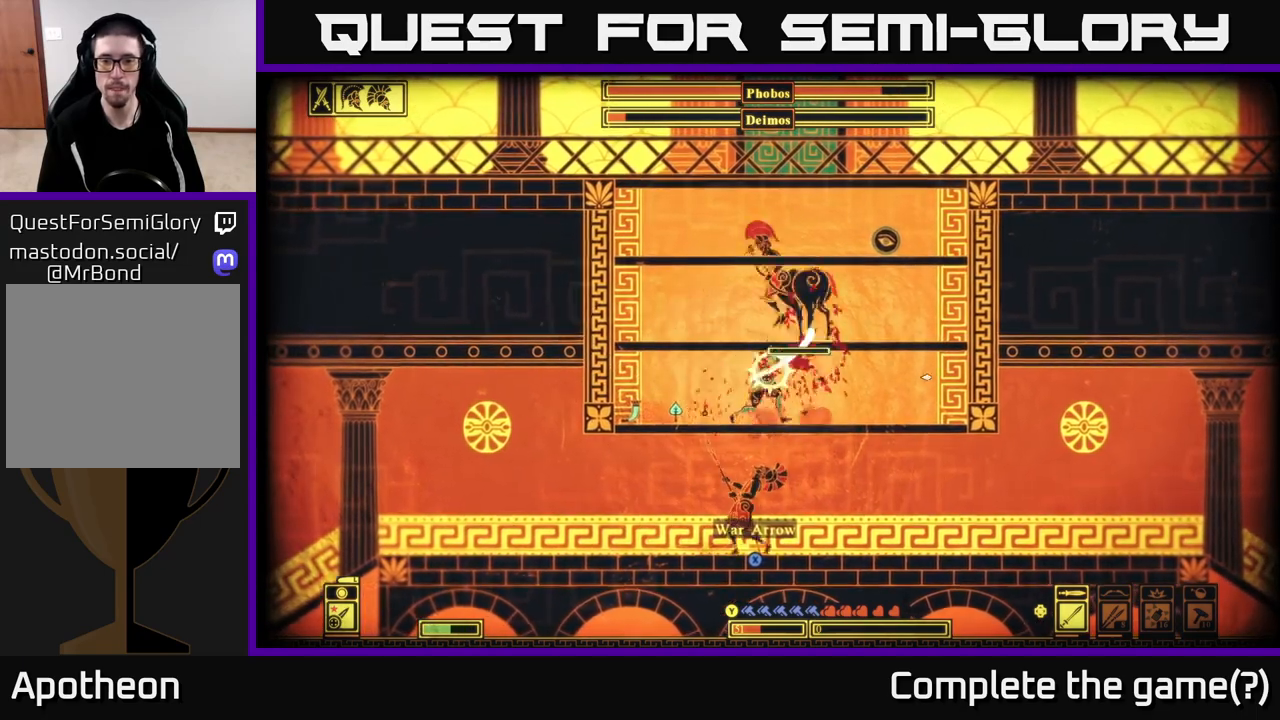
{"buttons": ["R2"], "left_stick": "left", "right_stick": "up-right", "events": [[100, "left_stick", "left"], [267, "right_stick", "up-right"], [417, "R2", "down"]]}
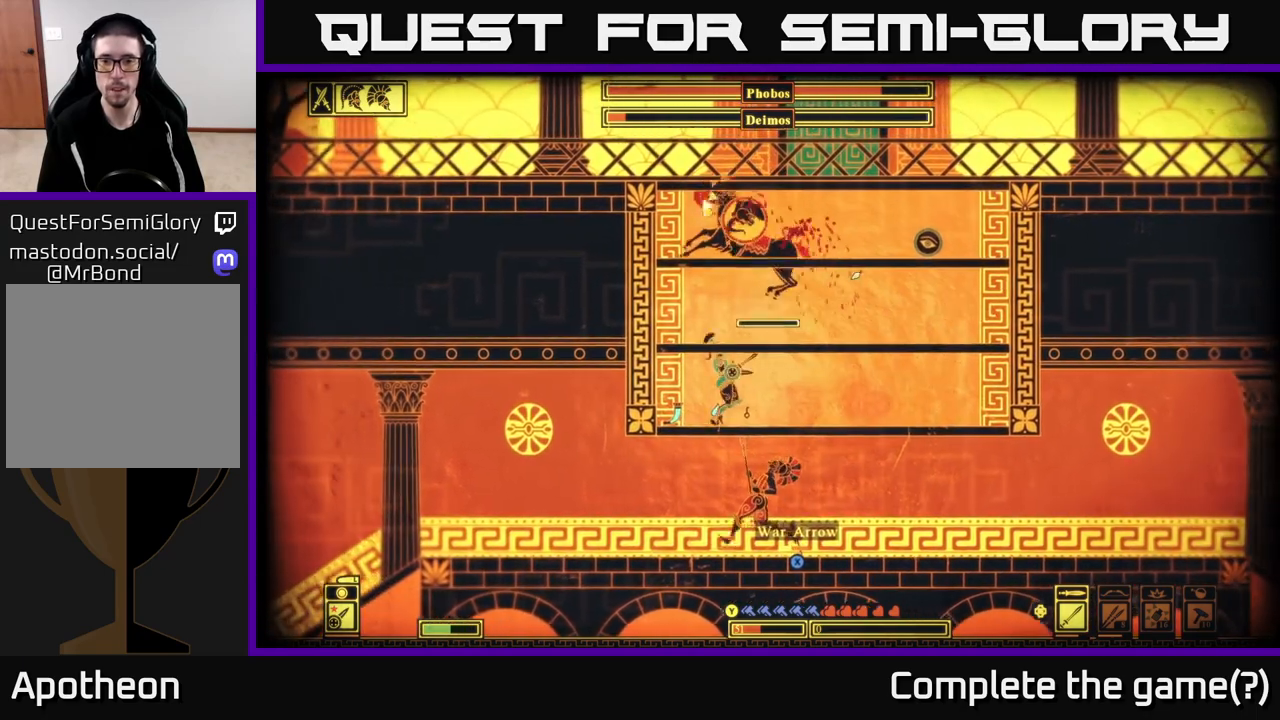
{"buttons": [], "left_stick": "center", "right_stick": "up", "events": [[33, "R2", "up"], [67, "left_stick", "center"], [217, "left_stick", "left"], [233, "right_stick", "up"], [383, "left_stick", "center"]]}
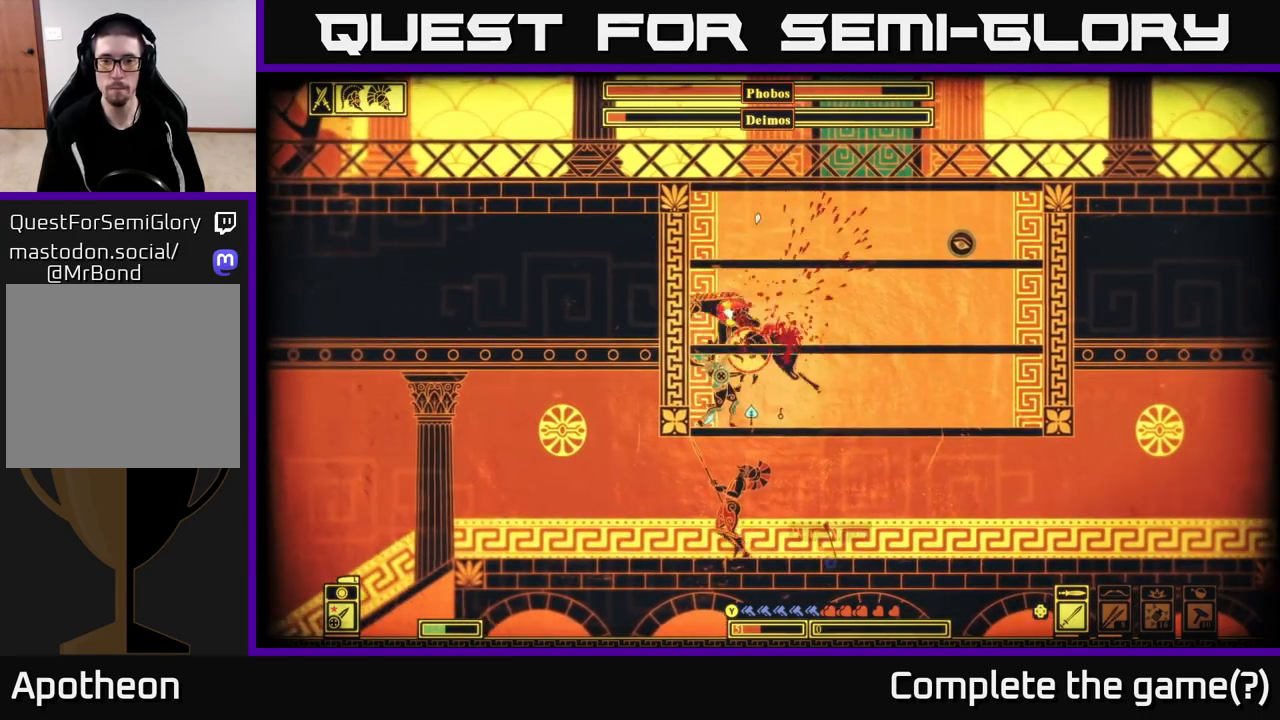
{"buttons": ["B"], "left_stick": "right", "right_stick": "center", "events": [[100, "right_stick", "center"], [250, "left_stick", "right"], [433, "B", "down"]]}
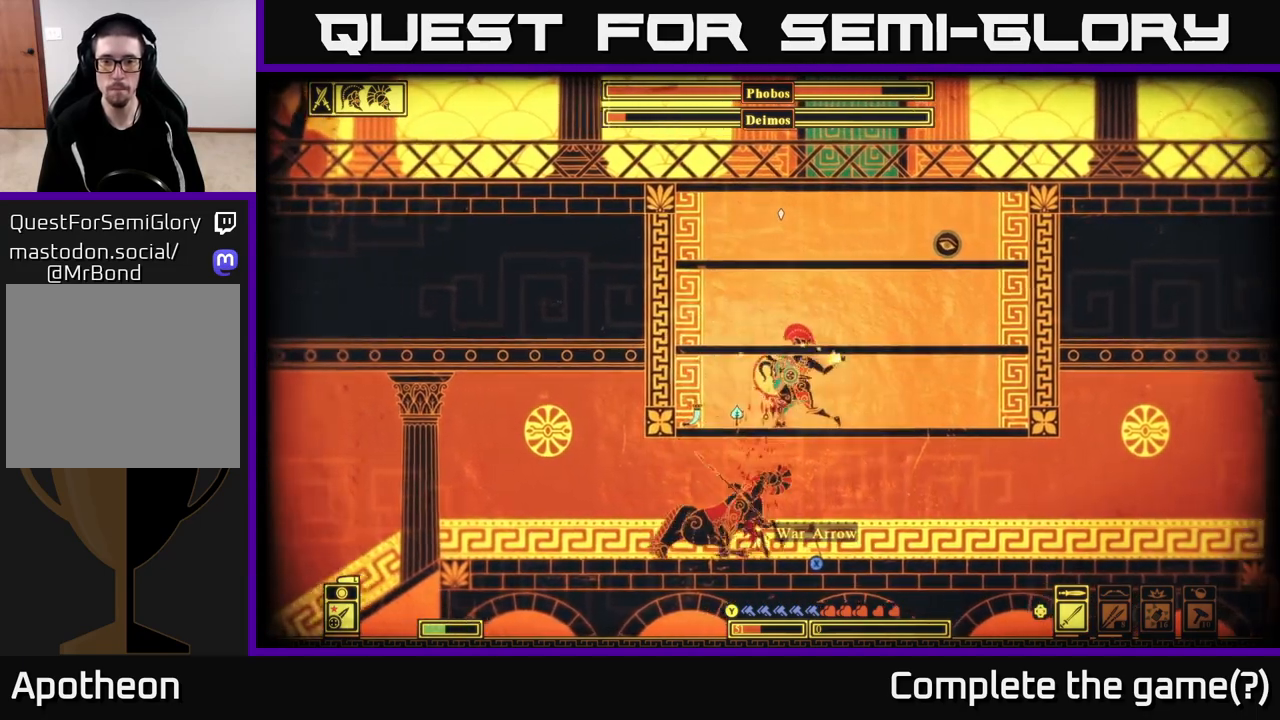
{"buttons": ["R2"], "left_stick": "left", "right_stick": "left", "events": [[83, "B", "up"], [417, "left_stick", "left"], [417, "right_stick", "left"], [483, "R2", "down"]]}
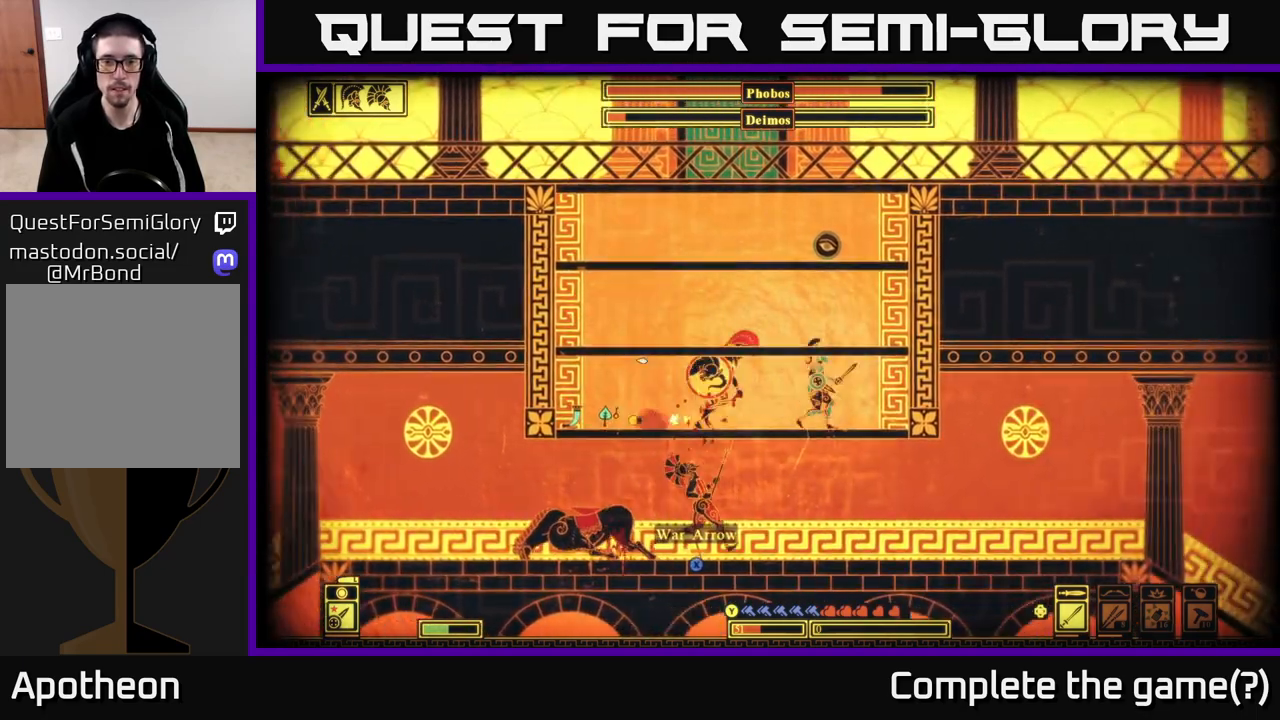
{"buttons": [], "left_stick": "right", "right_stick": "center", "events": [[50, "left_stick", "center"], [83, "R2", "up"], [167, "right_stick", "up-left"], [200, "left_stick", "left"], [383, "left_stick", "center"], [467, "left_stick", "right"], [483, "right_stick", "center"]]}
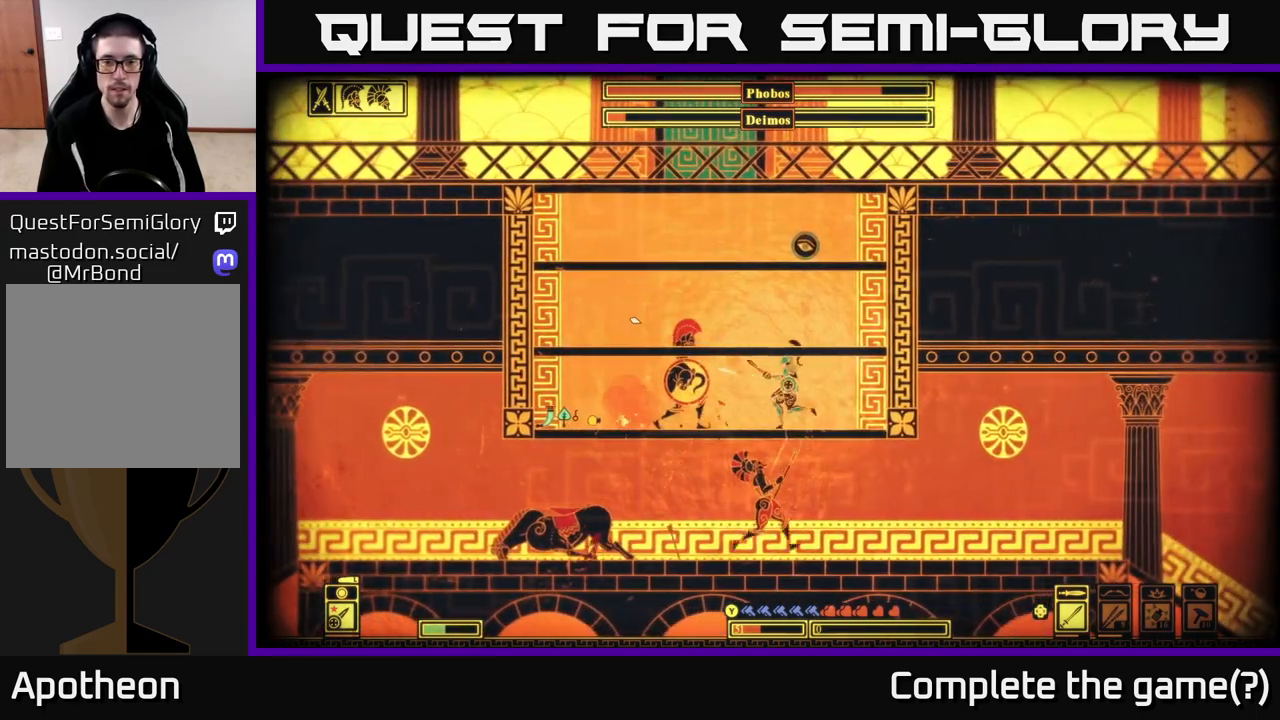
{"buttons": ["A"], "left_stick": "up-right", "right_stick": "center", "events": [[433, "left_stick", "up-right"], [450, "A", "down"]]}
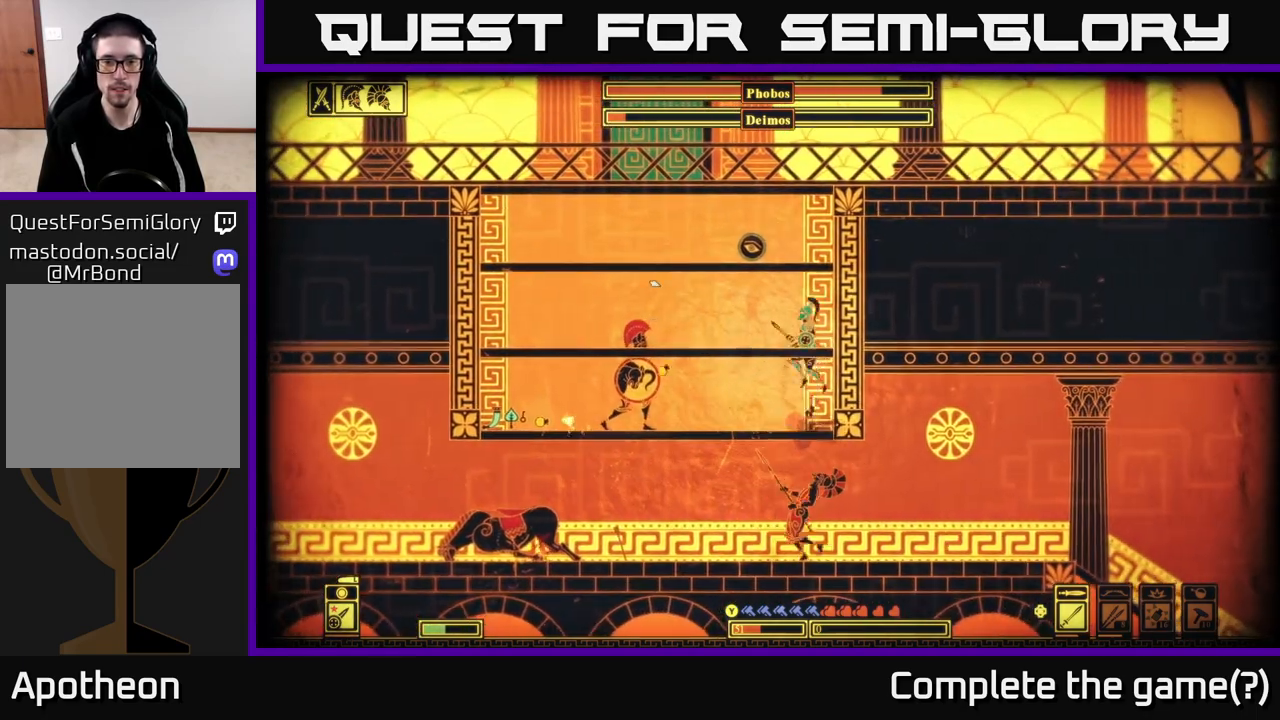
{"buttons": [], "left_stick": "right", "right_stick": "center", "events": [[100, "left_stick", "right"], [150, "A", "up"], [267, "A", "down"], [450, "A", "up"]]}
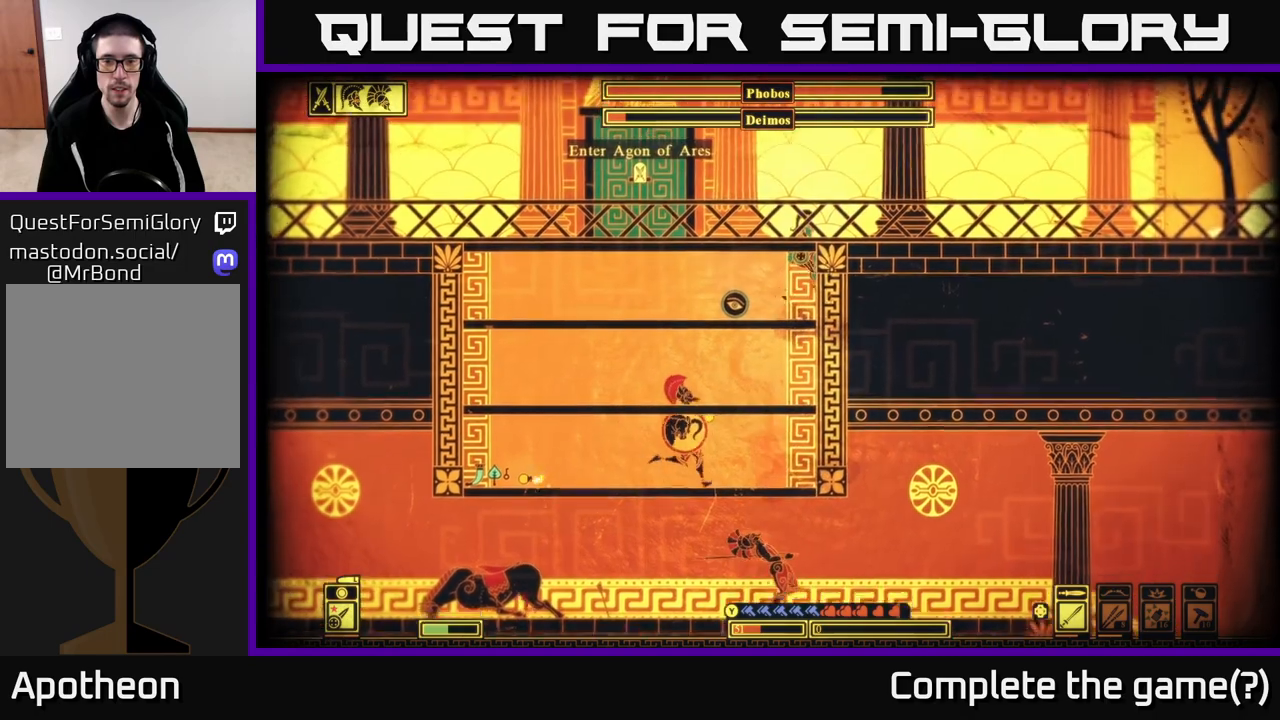
{"buttons": [], "left_stick": "right", "right_stick": "center", "events": [[67, "A", "down"], [250, "A", "up"], [350, "A", "down"], [500, "A", "up"]]}
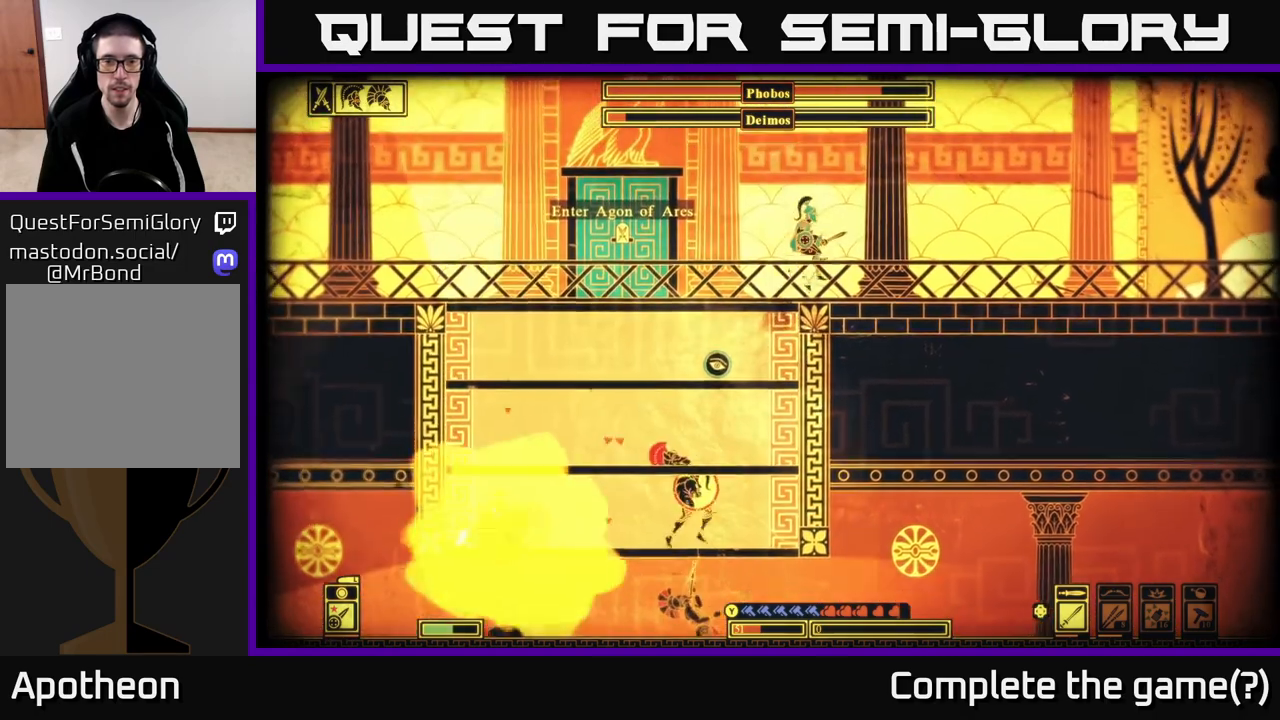
{"buttons": [], "left_stick": "center", "right_stick": "center", "events": [[267, "left_stick", "center"], [350, "left_stick", "up-left"], [450, "left_stick", "center"]]}
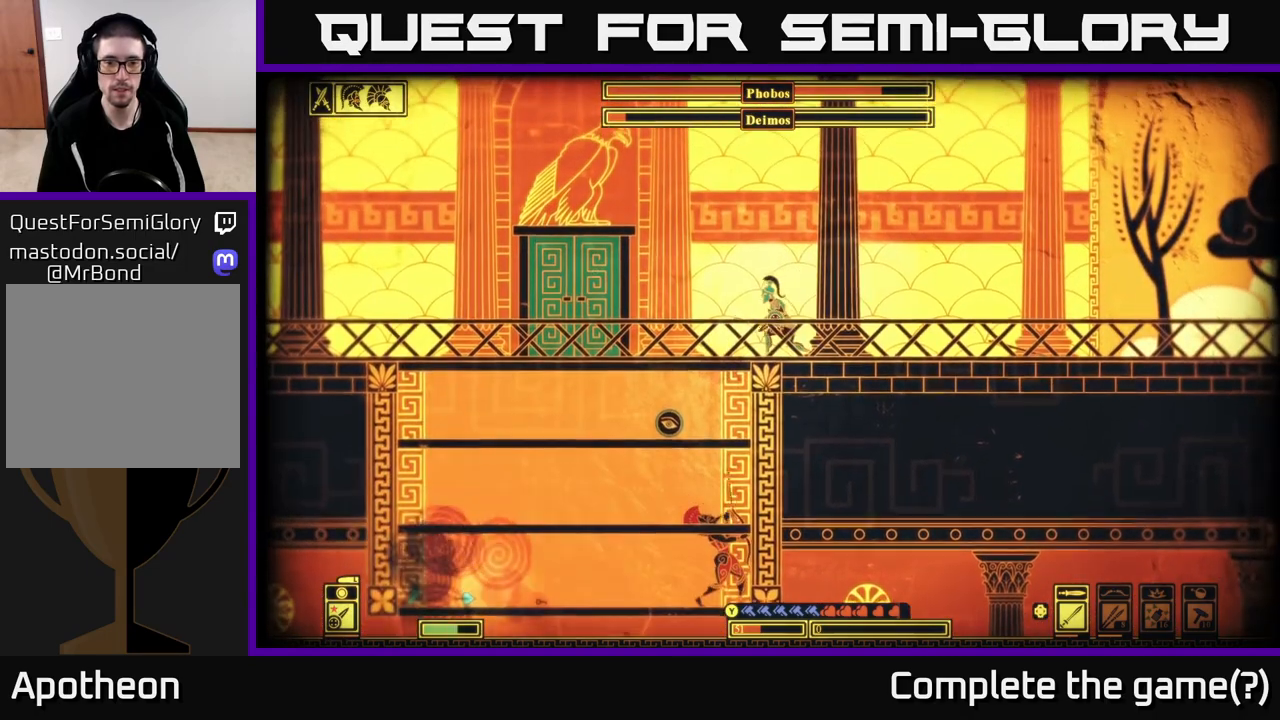
{"buttons": [], "left_stick": "center", "right_stick": "down-left", "events": [[17, "left_stick", "right"], [183, "left_stick", "left"], [200, "right_stick", "down-left"], [300, "left_stick", "down-right"], [367, "left_stick", "center"]]}
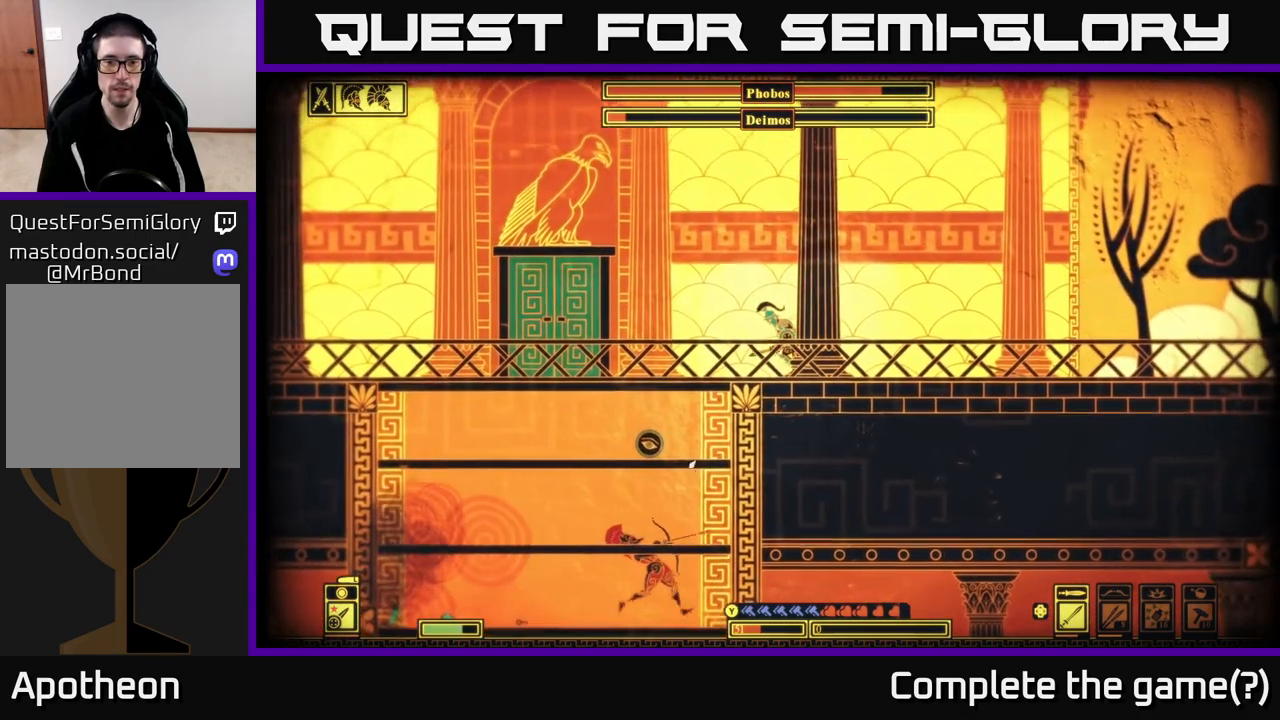
{"buttons": [], "left_stick": "center", "right_stick": "down-left", "events": []}
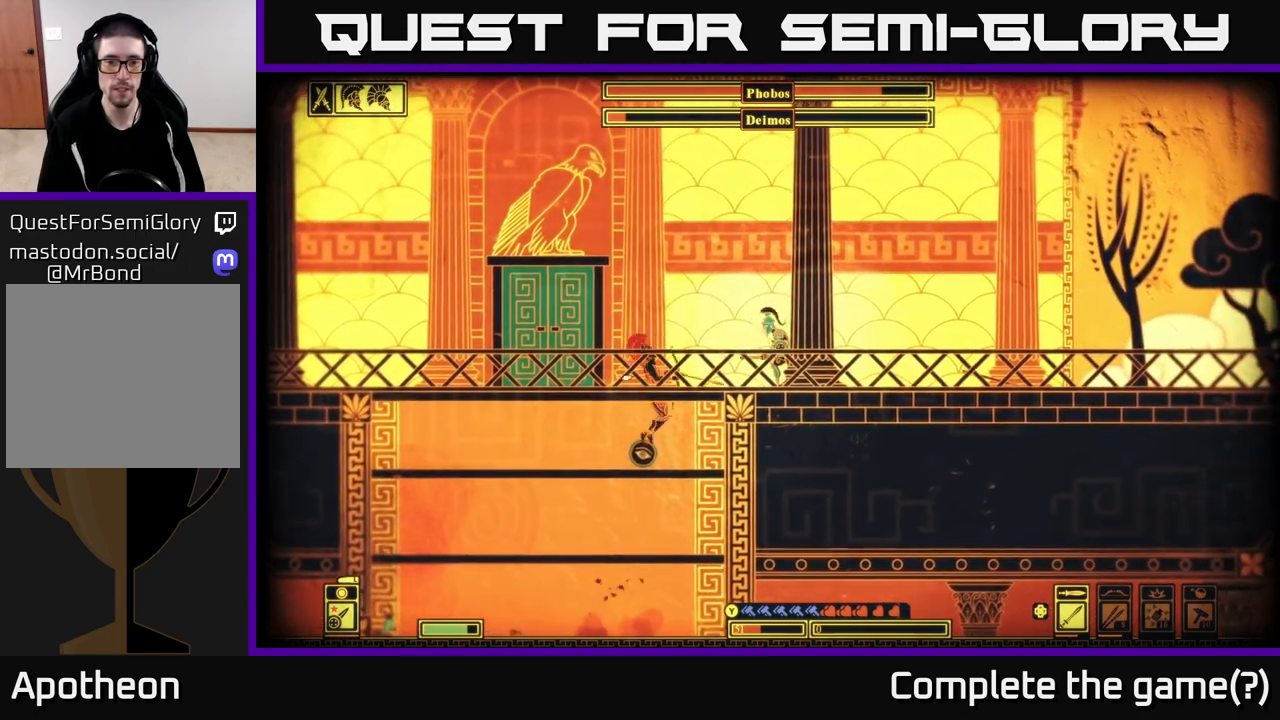
{"buttons": [], "left_stick": "left", "right_stick": "up-left", "events": [[17, "right_stick", "left"], [217, "R2", "down"], [283, "left_stick", "left"], [333, "R2", "up"], [483, "right_stick", "up-left"]]}
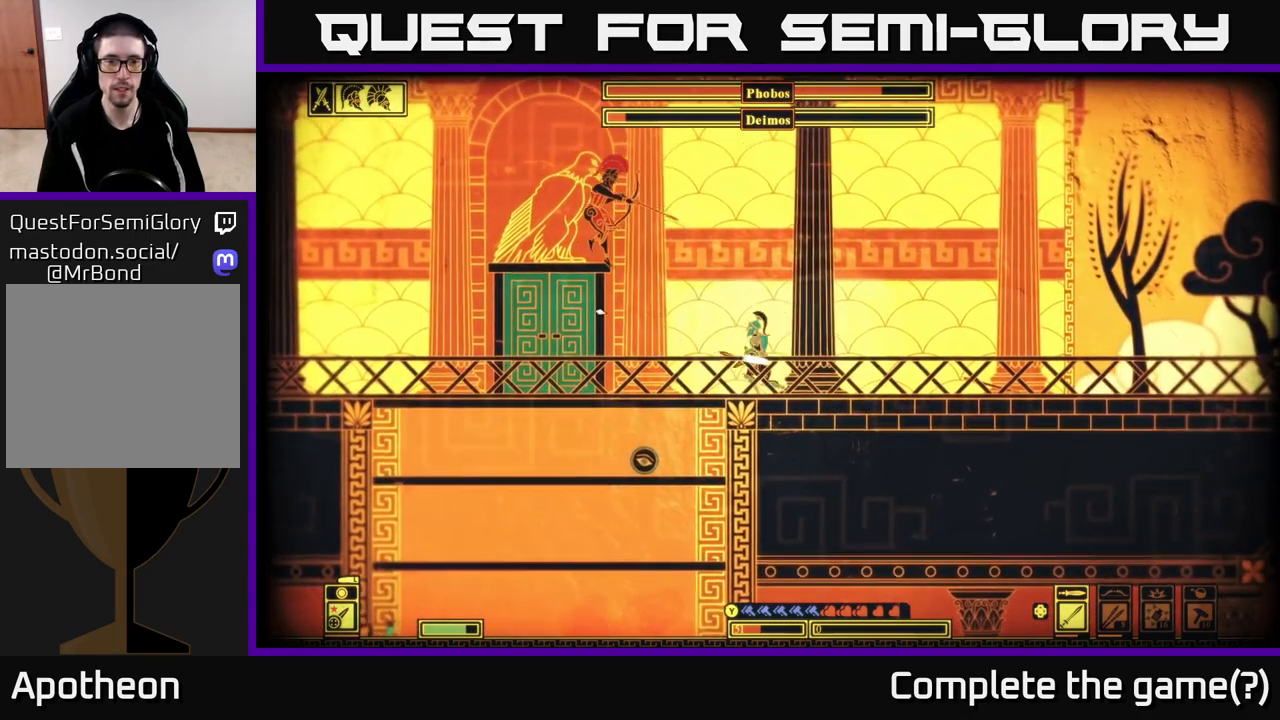
{"buttons": [], "left_stick": "right", "right_stick": "center", "events": [[133, "right_stick", "center"], [217, "left_stick", "right"], [300, "B", "down"], [500, "B", "up"]]}
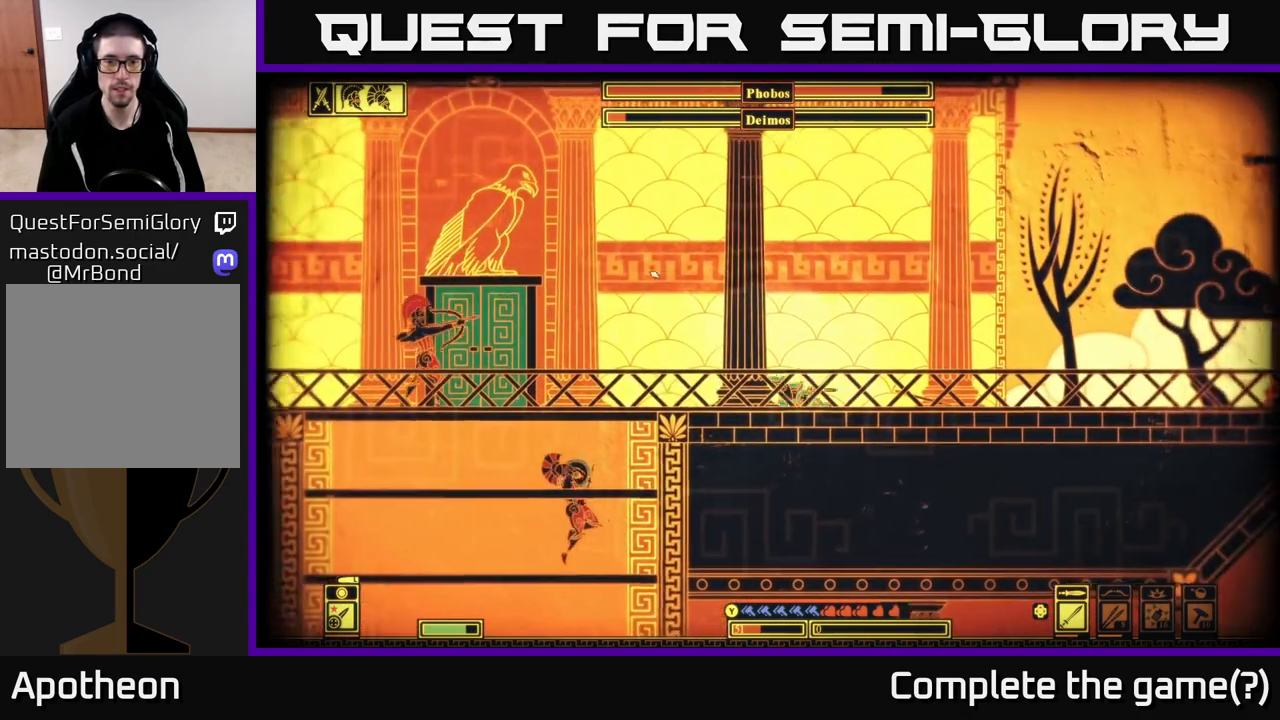
{"buttons": [], "left_stick": "right", "right_stick": "center", "events": [[283, "A", "down"], [450, "A", "up"]]}
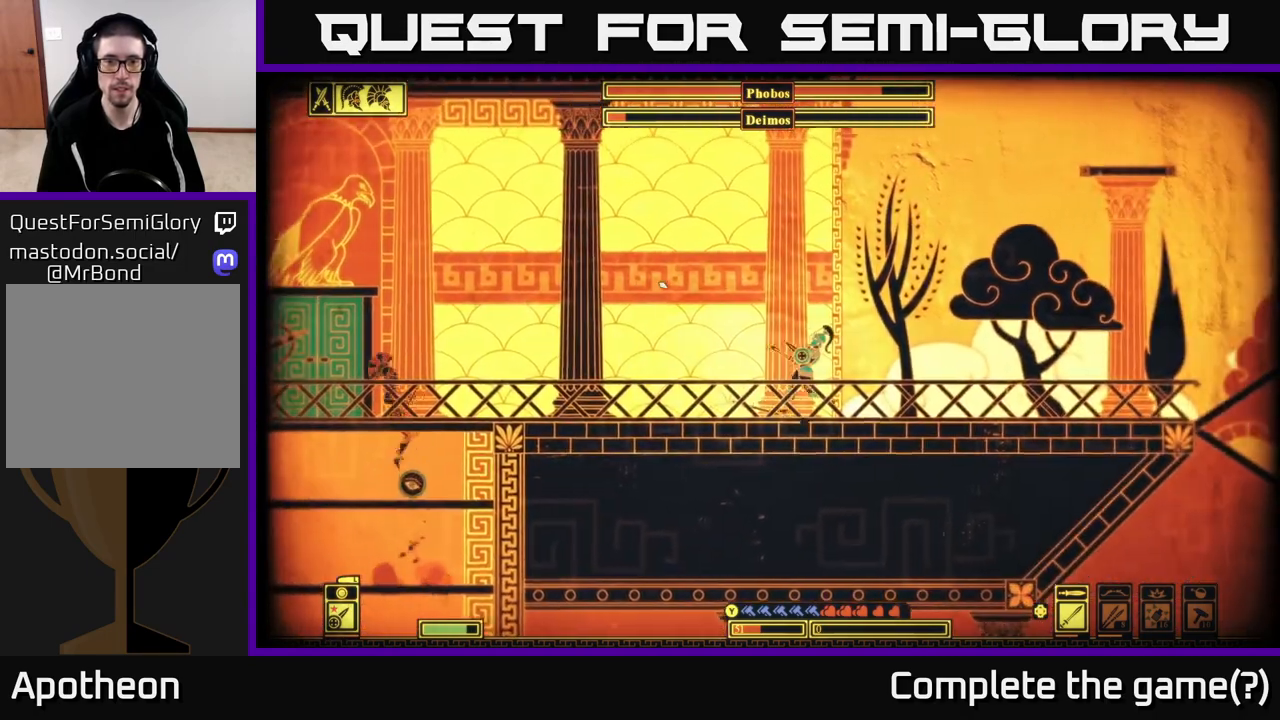
{"buttons": ["A"], "left_stick": "right", "right_stick": "center", "events": [[17, "A", "down"], [300, "A", "up"], [350, "A", "down"]]}
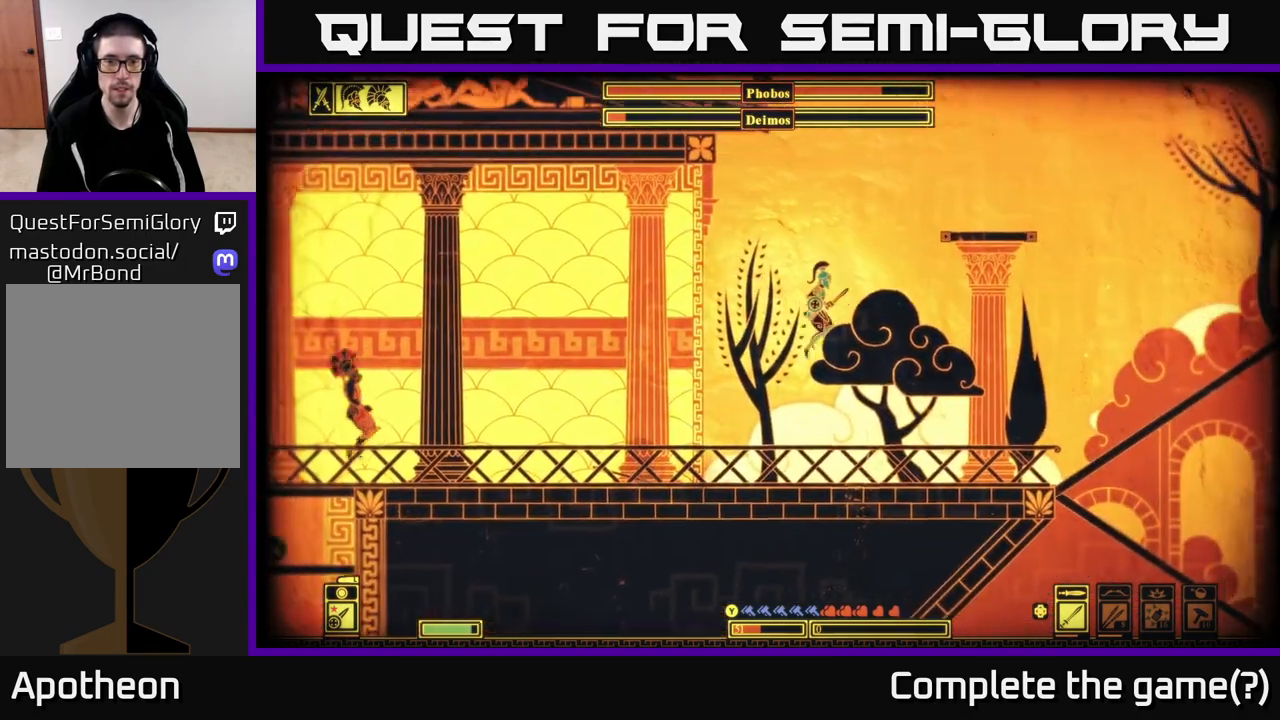
{"buttons": [], "left_stick": "right", "right_stick": "center", "events": [[117, "A", "up"]]}
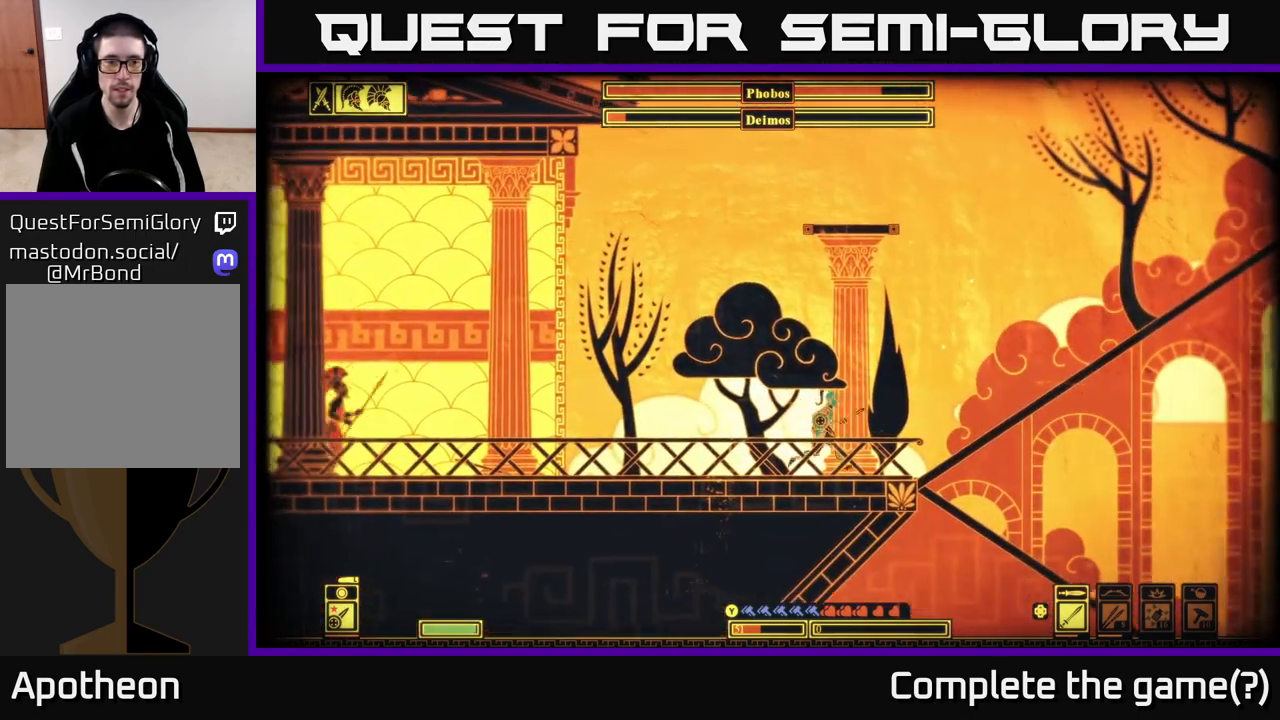
{"buttons": [], "left_stick": "left", "right_stick": "left", "events": [[33, "left_stick", "left"], [450, "right_stick", "left"]]}